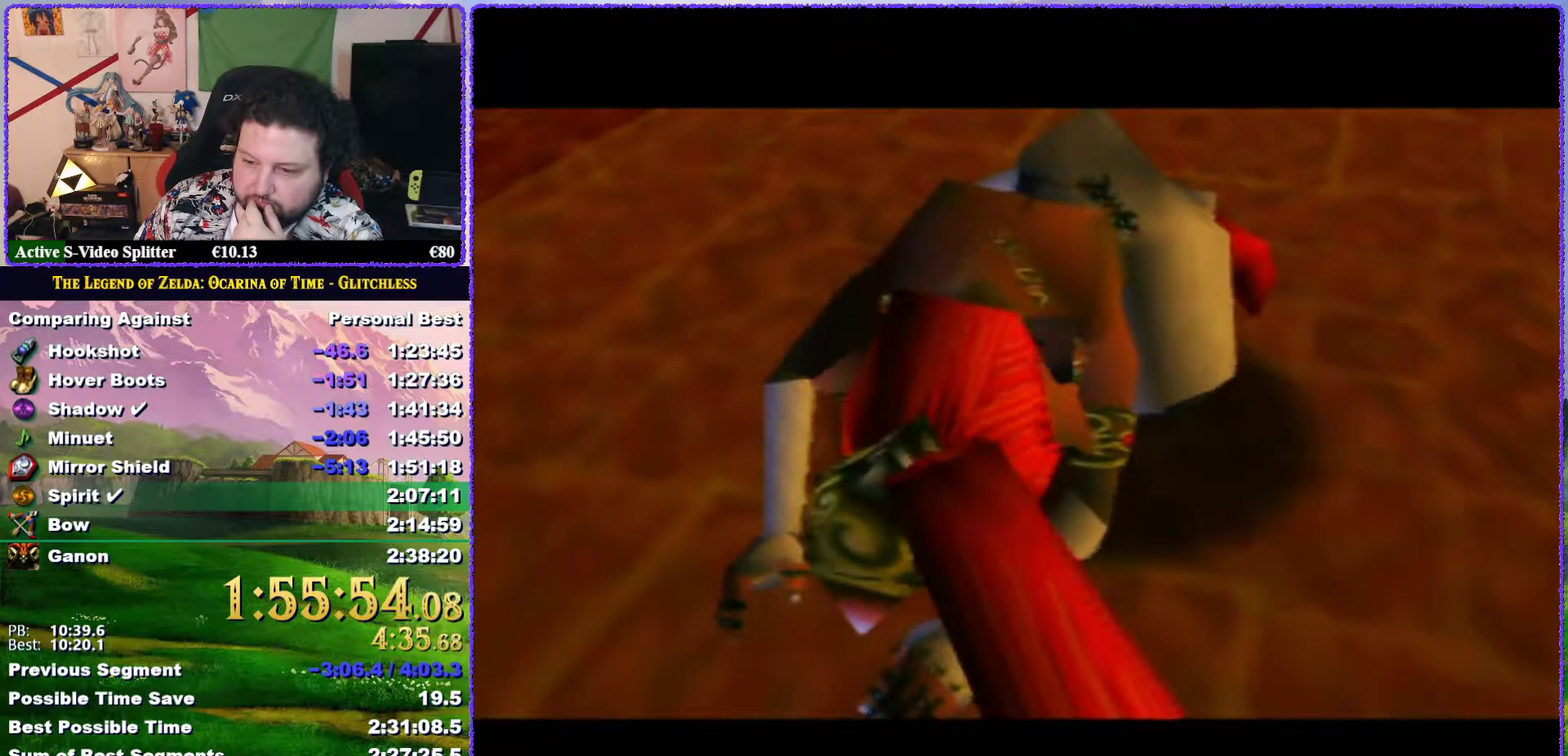
Gameplay with a controller (Nintendo layout); each line is a JSON object with the inputs held at the frame after it. "events" lists button and stick changes between this image and that frame as [ms after this image, input, new state], when the widget could be followed in between. Not read: L3 R3.
{"buttons": ["A"], "left_stick": "center", "events": [[133, "A", "down"], [267, "A", "up"], [333, "A", "down"], [400, "A", "up"], [467, "A", "down"]]}
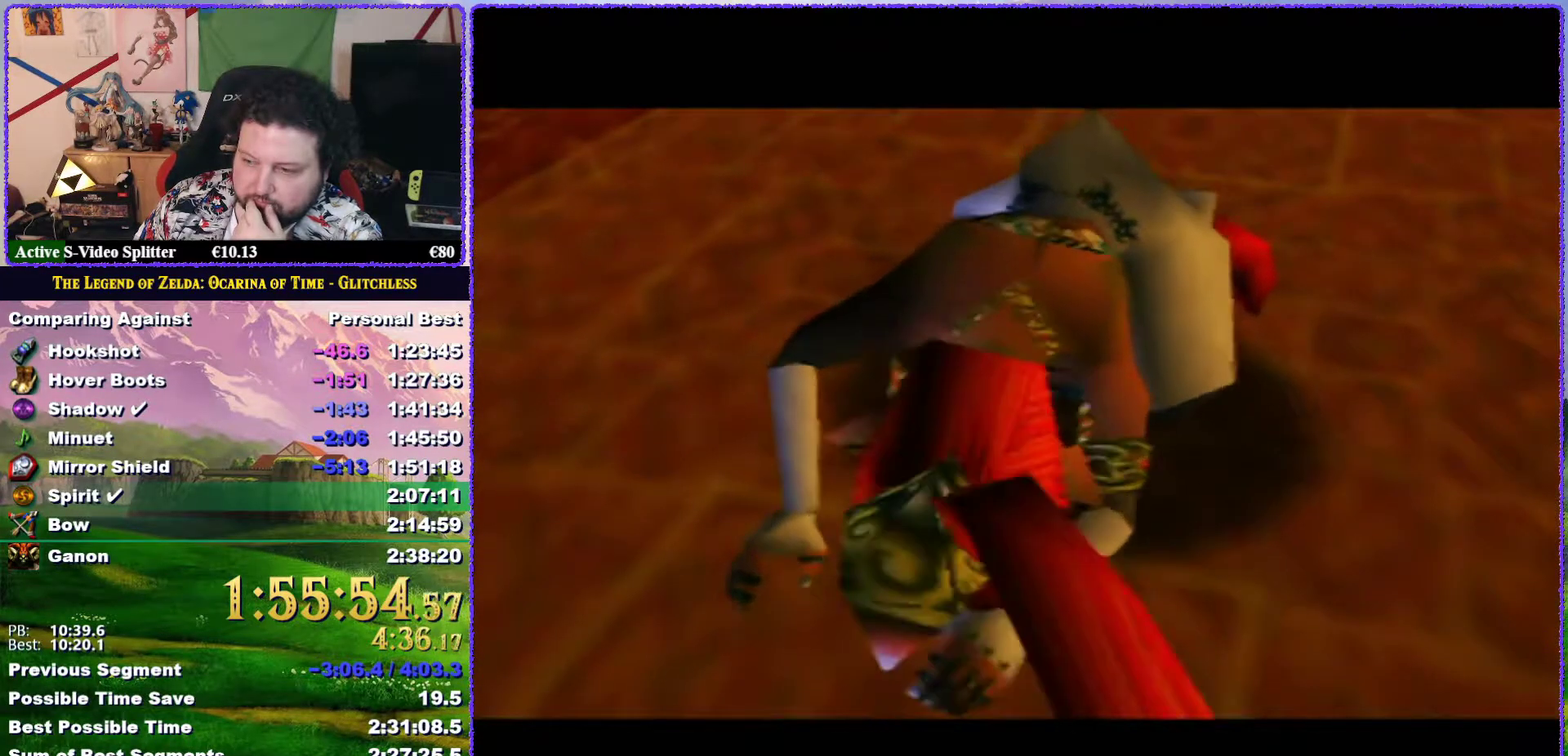
{"buttons": [], "left_stick": "center", "events": [[100, "A", "up"], [167, "A", "down"], [300, "A", "up"], [367, "A", "down"], [450, "A", "up"]]}
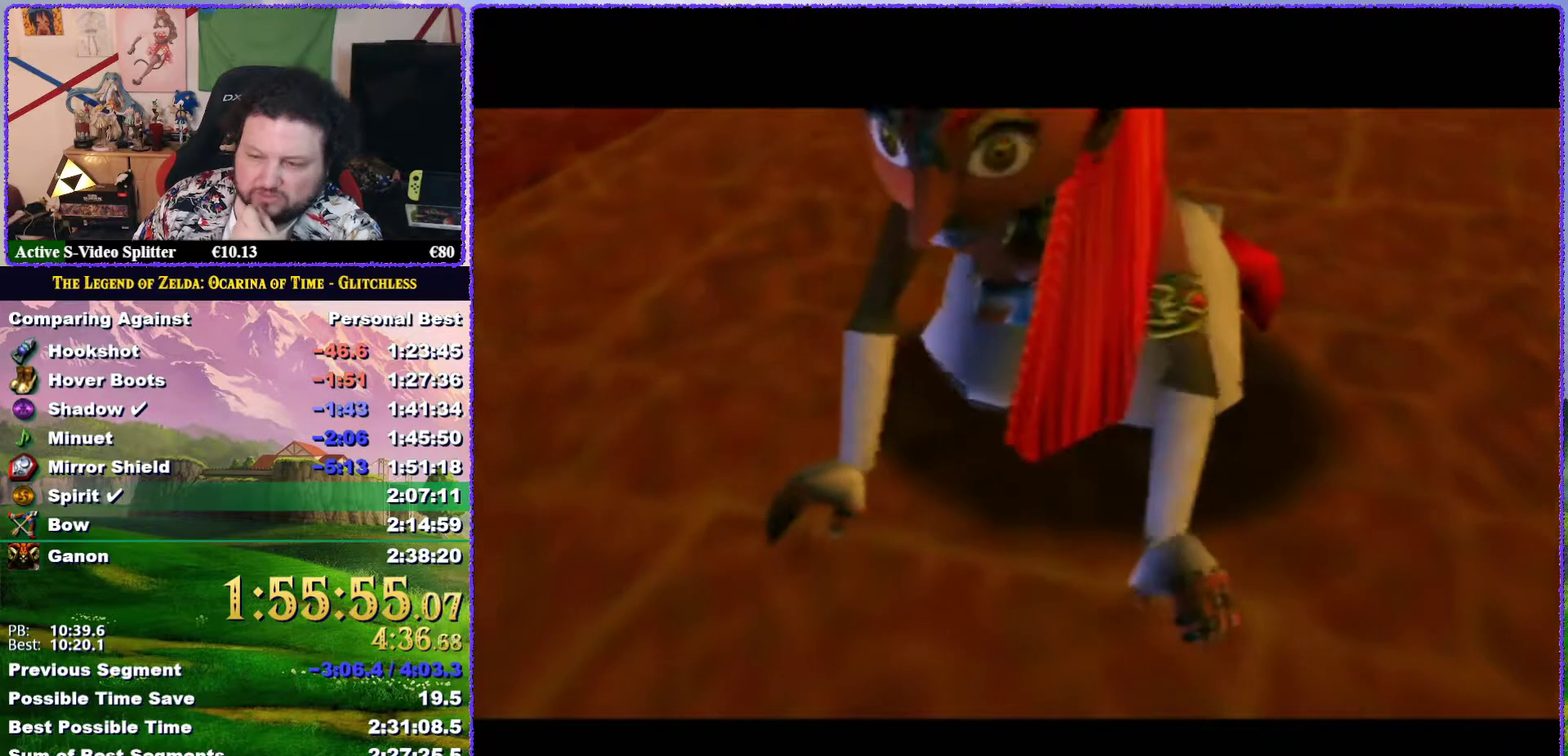
{"buttons": [], "left_stick": "center", "events": [[67, "A", "down"], [183, "A", "up"]]}
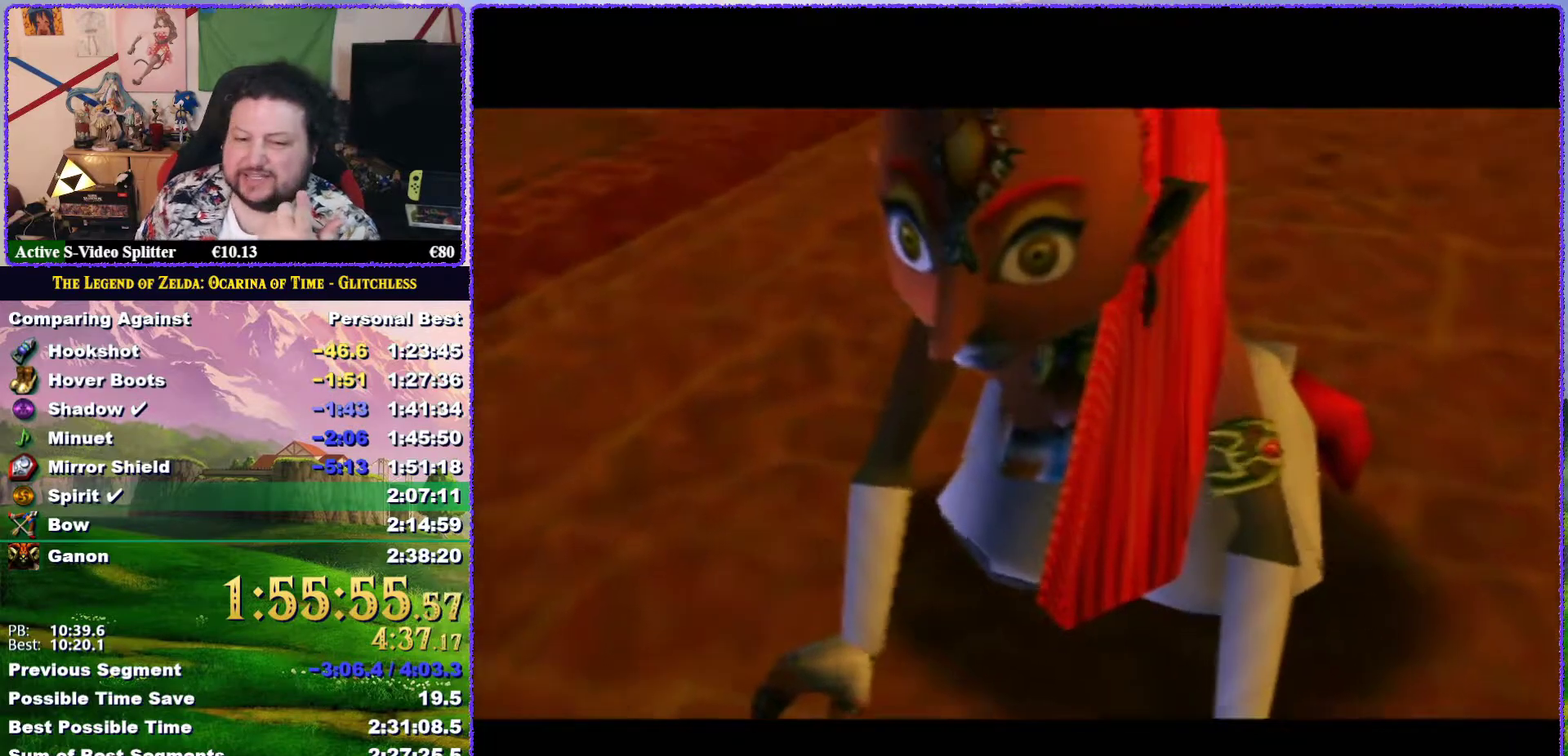
{"buttons": [], "left_stick": "center", "events": []}
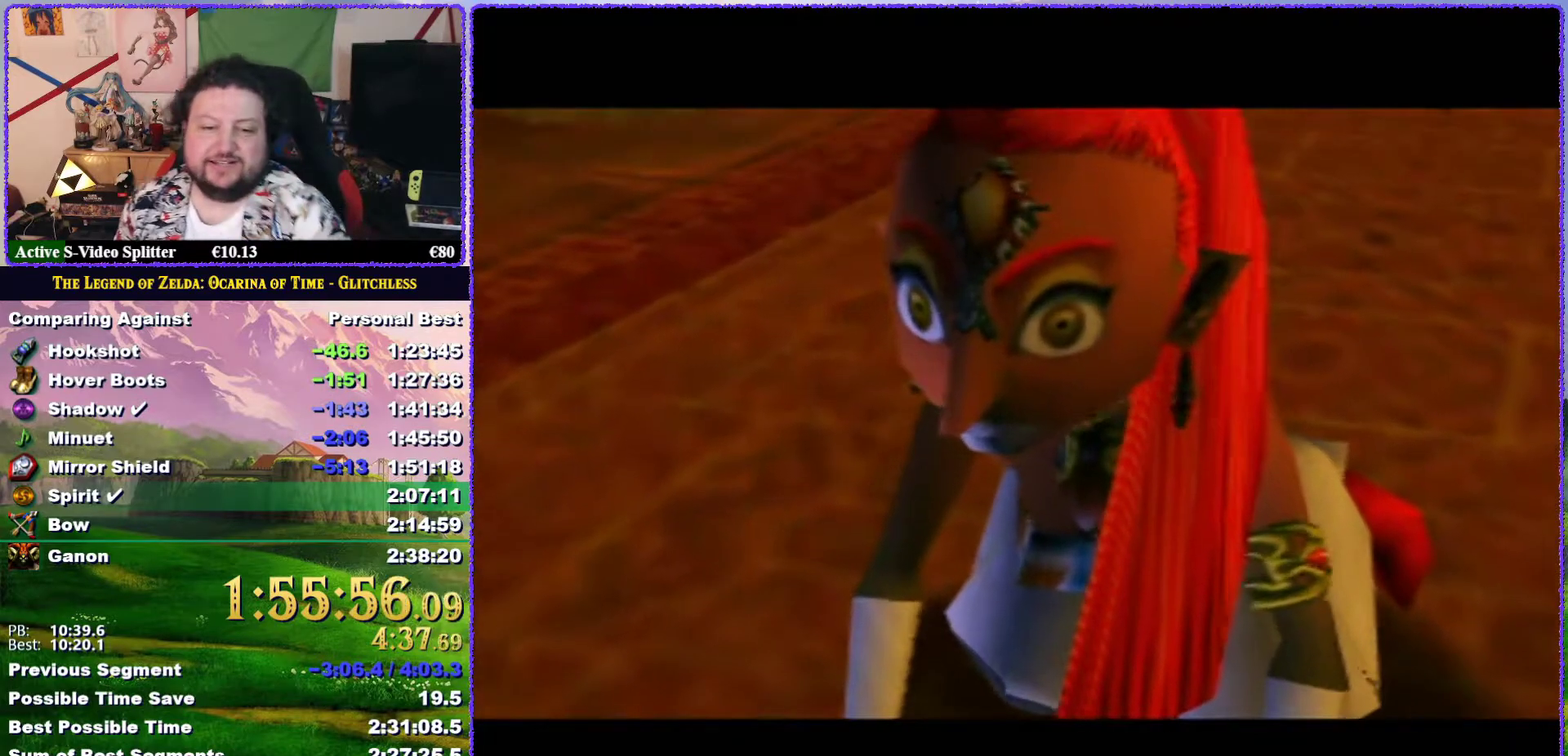
{"buttons": [], "left_stick": "center", "events": []}
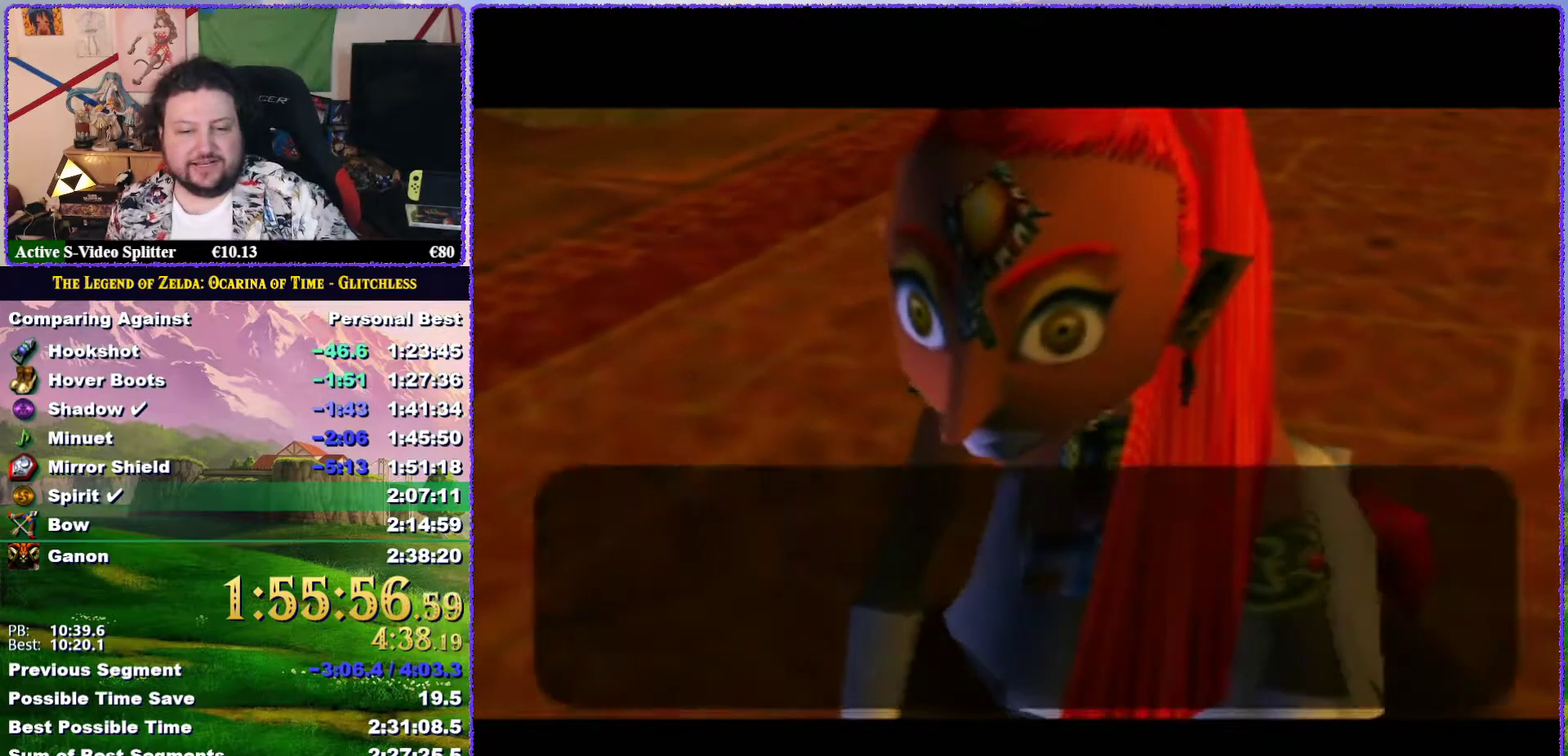
{"buttons": [], "left_stick": "center", "events": []}
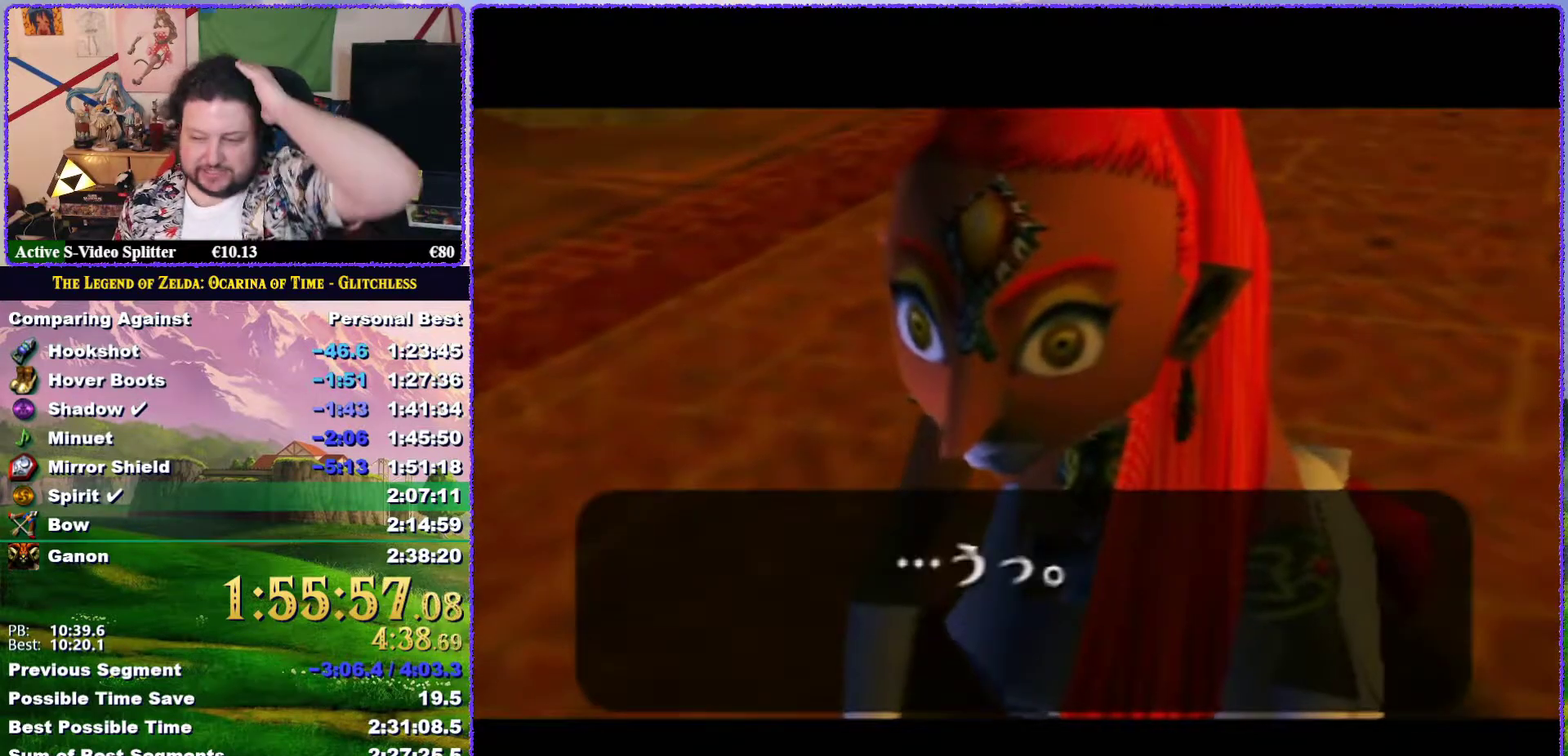
{"buttons": ["A"], "left_stick": "center", "events": [[67, "A", "down"], [200, "A", "up"], [250, "A", "down"]]}